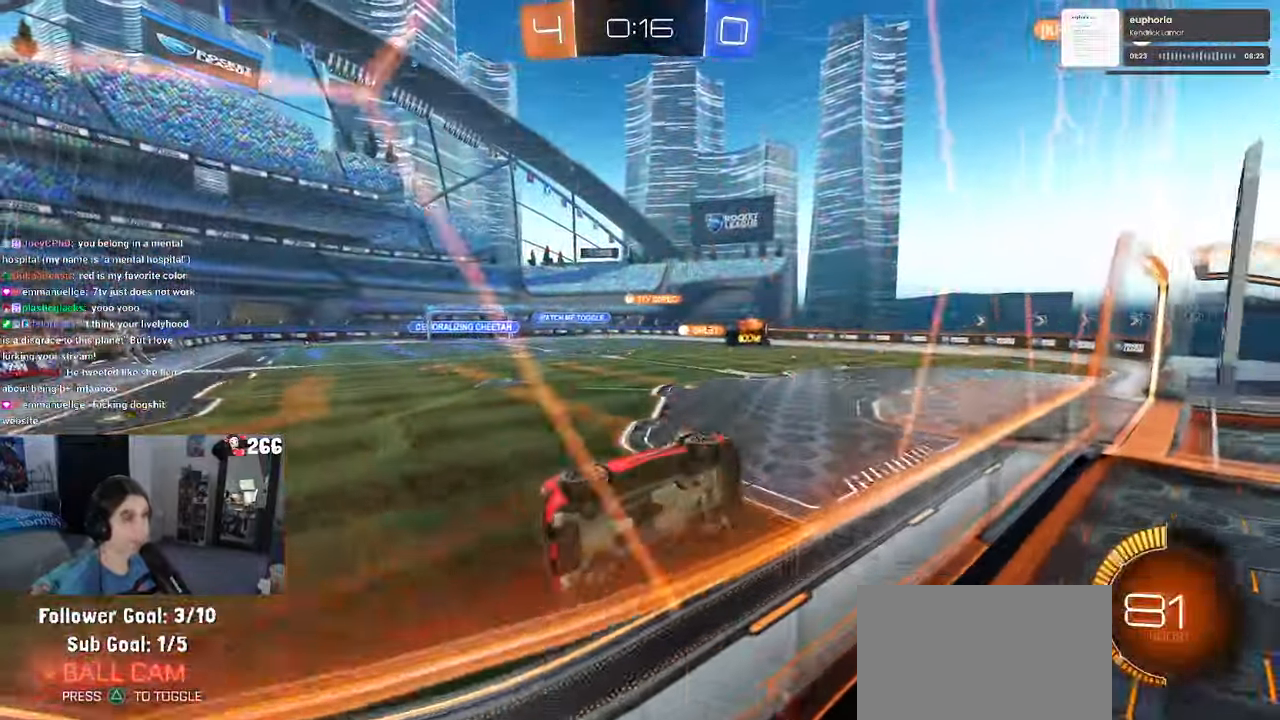
Gameplay with a controller (PlayStation layout); each line is a JSON object with the inputs held at the frame after it (dt_ms = milliseconds from this image to that frame). "events" lists button and stick changes between this image and that frame as [ms after this image, input, new state], when the widget could be followed in between.
{"dt_ms": 500, "buttons": ["R2"], "left_stick": "center", "right_stick": "center", "events": [[283, "left_stick", "center"]]}
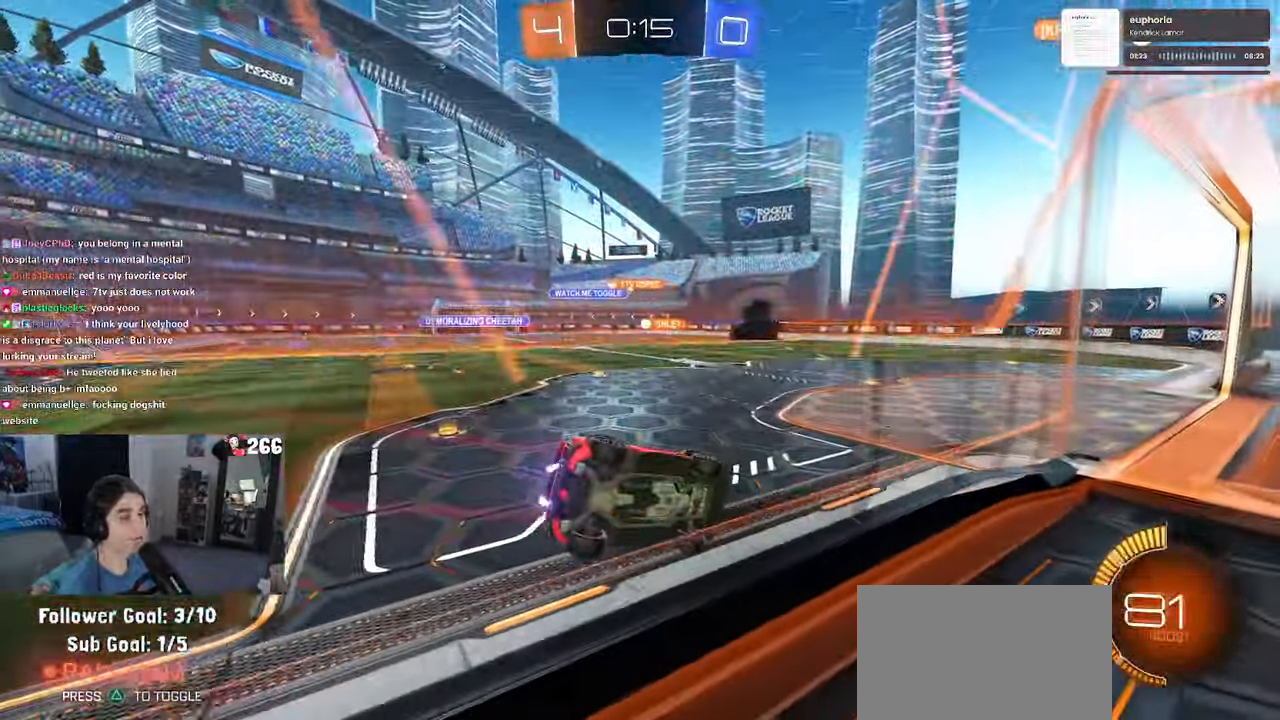
{"dt_ms": 500, "buttons": ["R2"], "left_stick": "left", "right_stick": "center", "events": [[333, "left_stick", "left"]]}
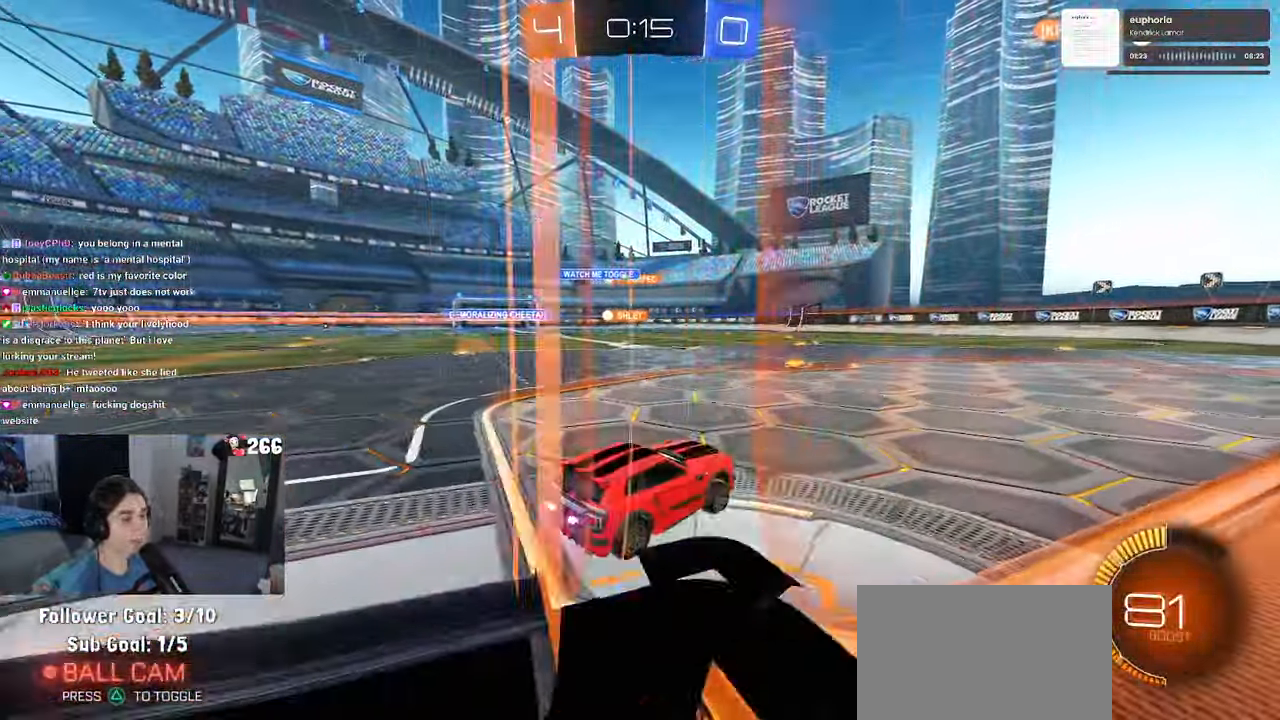
{"dt_ms": 500, "buttons": ["R2"], "left_stick": "center", "right_stick": "center", "events": [[266, "left_stick", "center"]]}
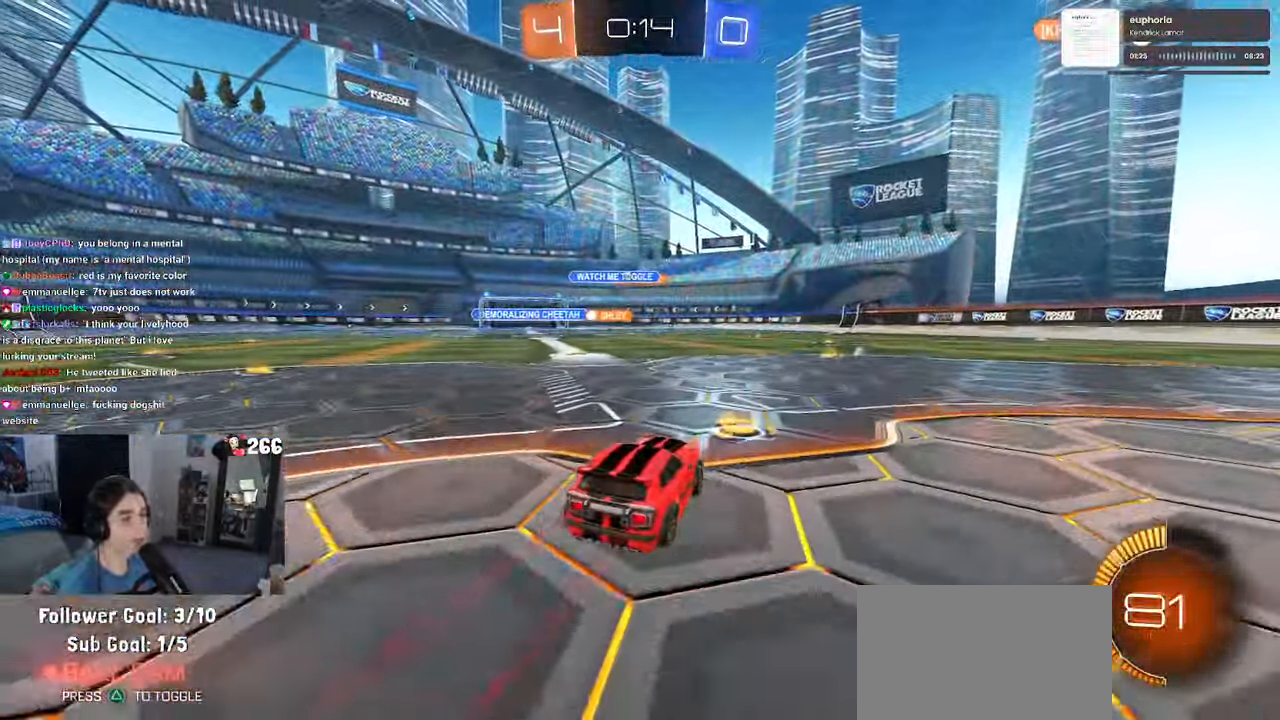
{"dt_ms": 500, "buttons": ["R2"], "left_stick": "left", "right_stick": "center", "events": [[83, "left_stick", "right"], [283, "left_stick", "center"], [416, "left_stick", "left"]]}
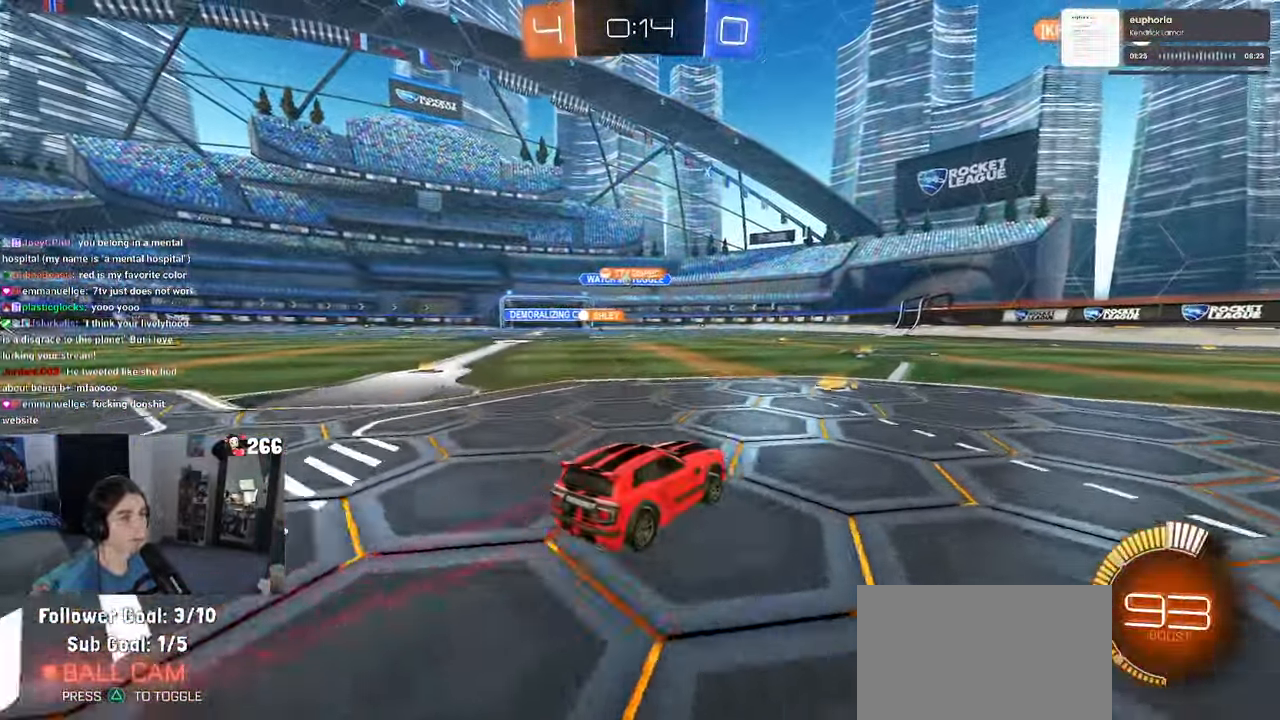
{"dt_ms": 500, "buttons": ["R1", "R2"], "left_stick": "left", "right_stick": "center", "events": [[150, "R1", "down"]]}
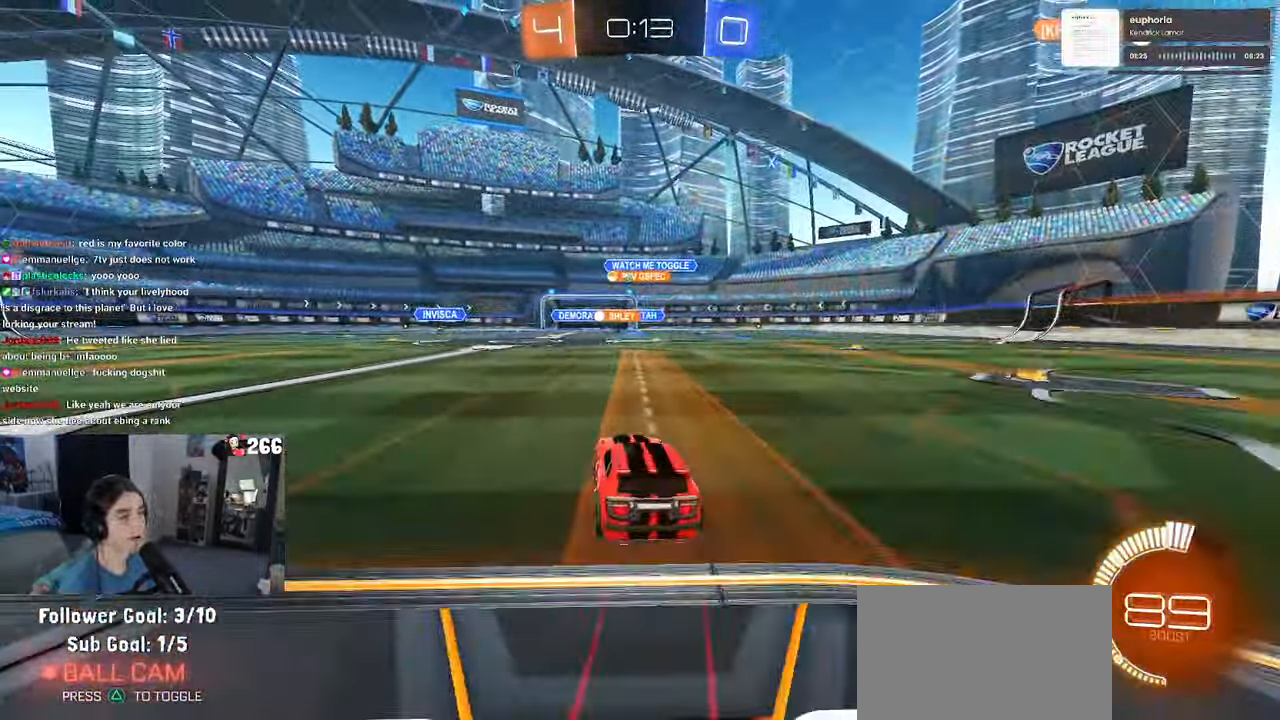
{"dt_ms": 500, "buttons": ["R2"], "left_stick": "center", "right_stick": "center", "events": [[366, "R1", "up"], [500, "left_stick", "center"]]}
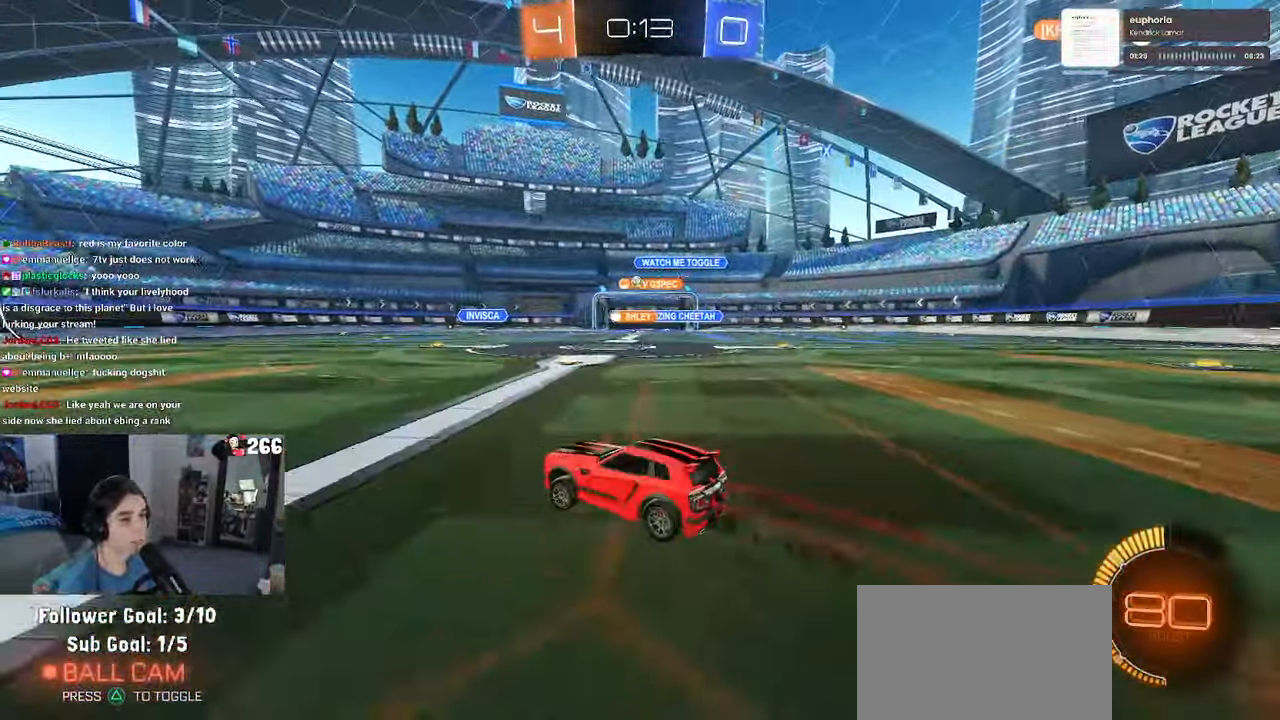
{"dt_ms": 500, "buttons": ["R2"], "left_stick": "center", "right_stick": "center", "events": []}
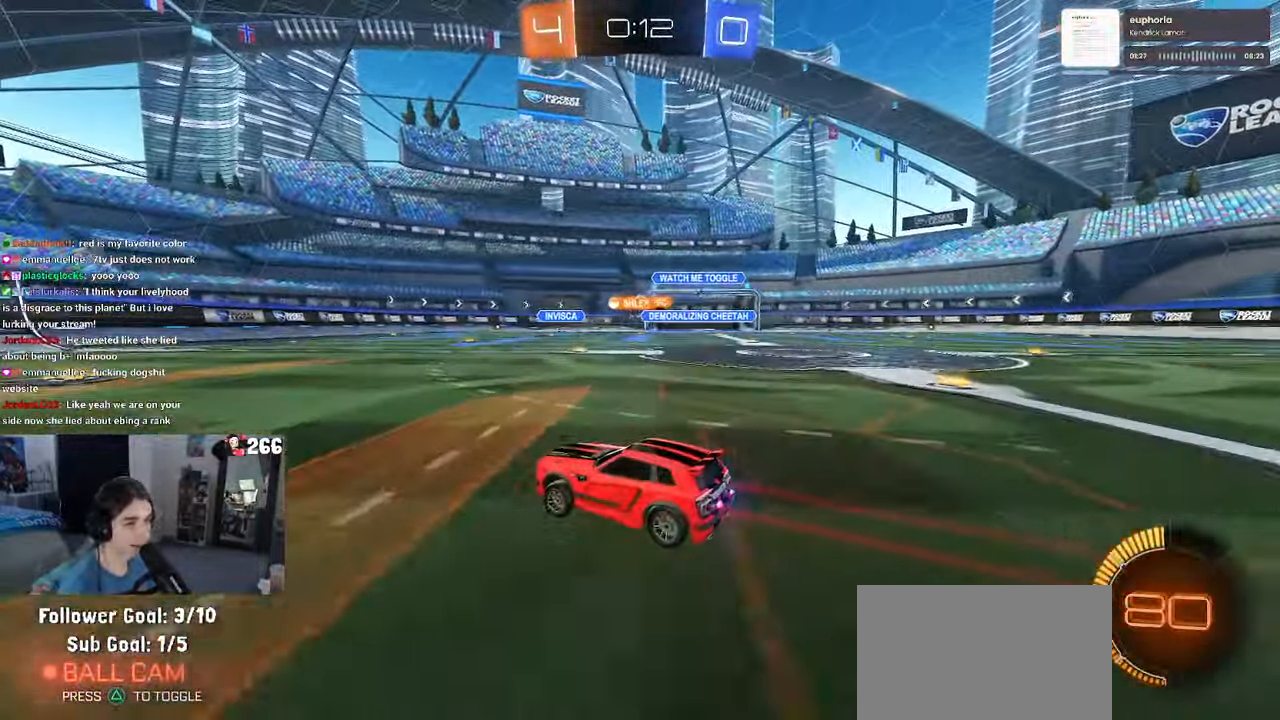
{"dt_ms": 500, "buttons": ["R2"], "left_stick": "right", "right_stick": "center", "events": [[100, "left_stick", "right"]]}
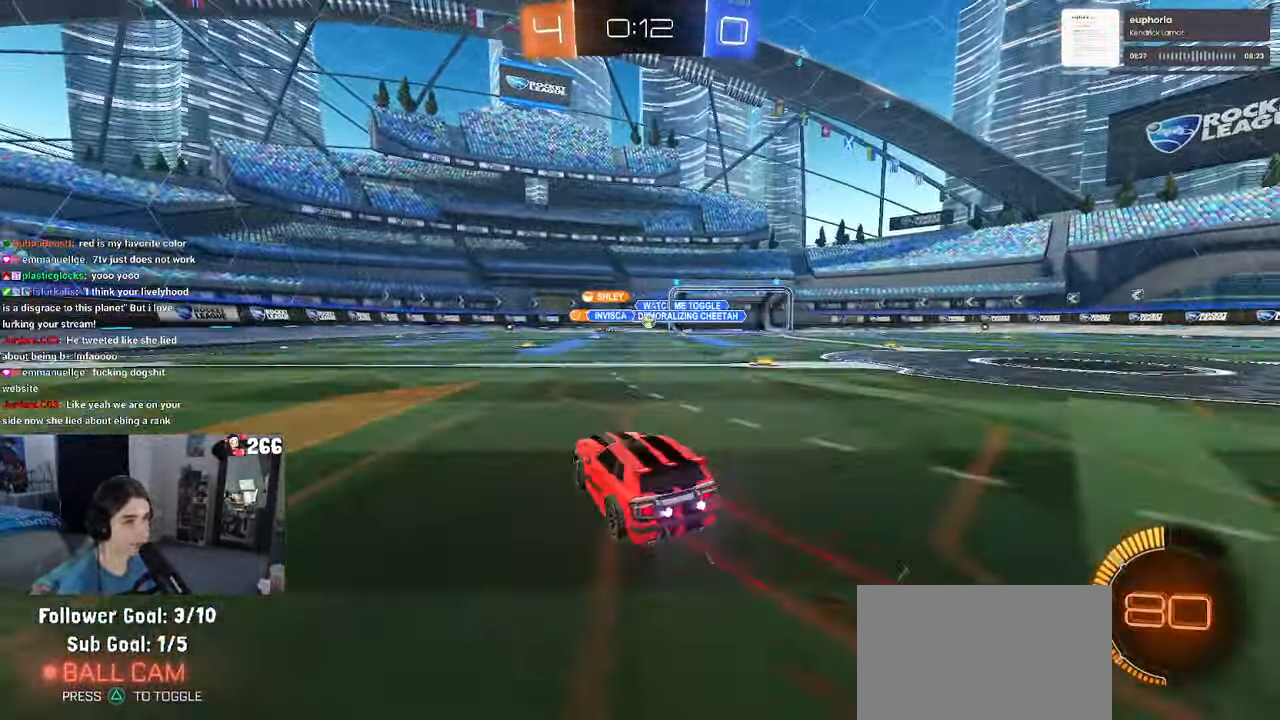
{"dt_ms": 500, "buttons": ["R2"], "left_stick": "center", "right_stick": "center", "events": [[150, "left_stick", "center"]]}
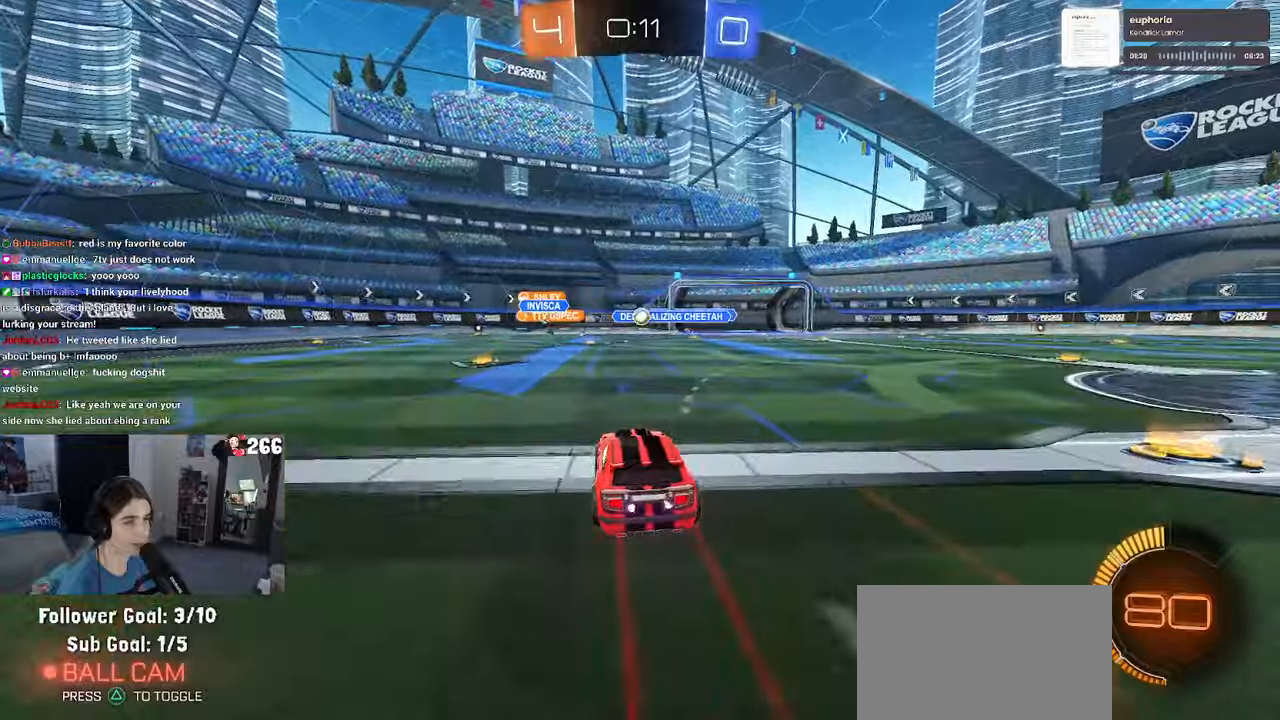
{"dt_ms": 500, "buttons": ["R2"], "left_stick": "right", "right_stick": "center", "events": [[50, "left_stick", "left"], [200, "left_stick", "center"], [250, "left_stick", "left"], [433, "left_stick", "center"], [500, "left_stick", "right"]]}
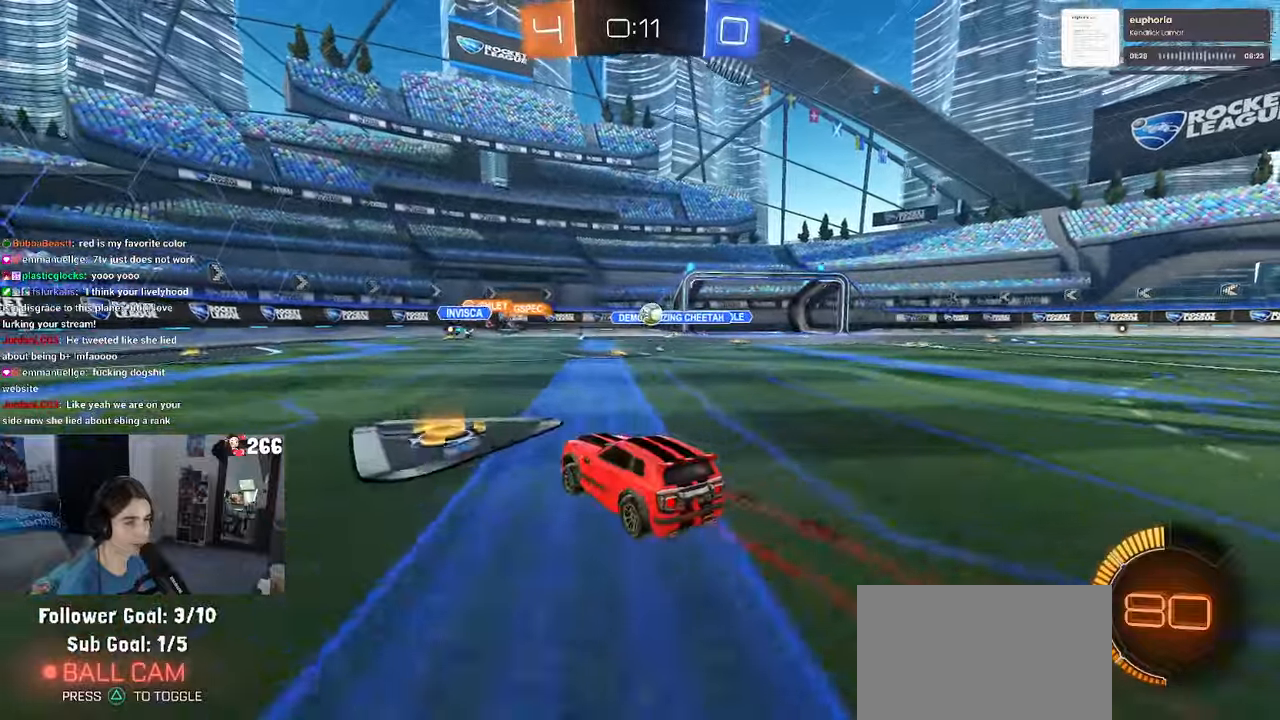
{"dt_ms": 500, "buttons": ["R2"], "left_stick": "left", "right_stick": "center", "events": [[183, "R1", "down"], [417, "R1", "up"], [467, "left_stick", "left"]]}
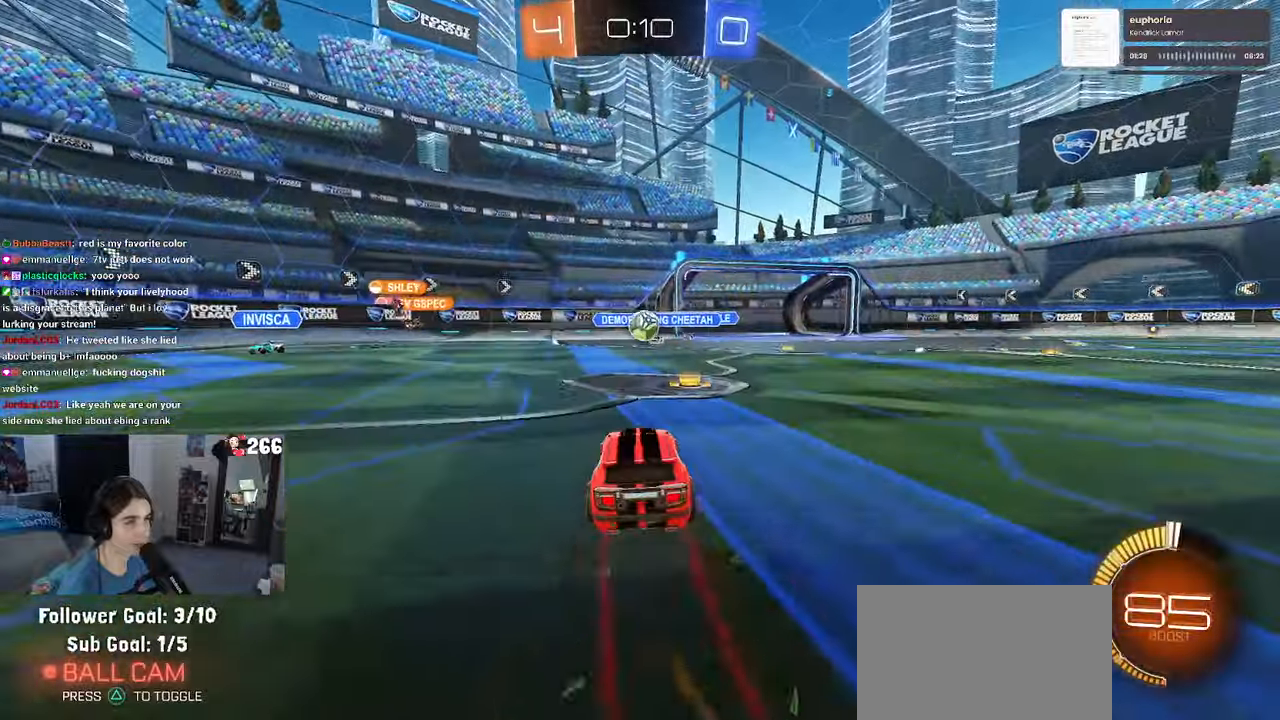
{"dt_ms": 500, "buttons": ["CROSS", "R2"], "left_stick": "left", "right_stick": "center", "events": [[67, "left_stick", "down"], [167, "CROSS", "down"], [267, "left_stick", "down-left"], [317, "CROSS", "up"], [367, "left_stick", "left"], [467, "CROSS", "down"]]}
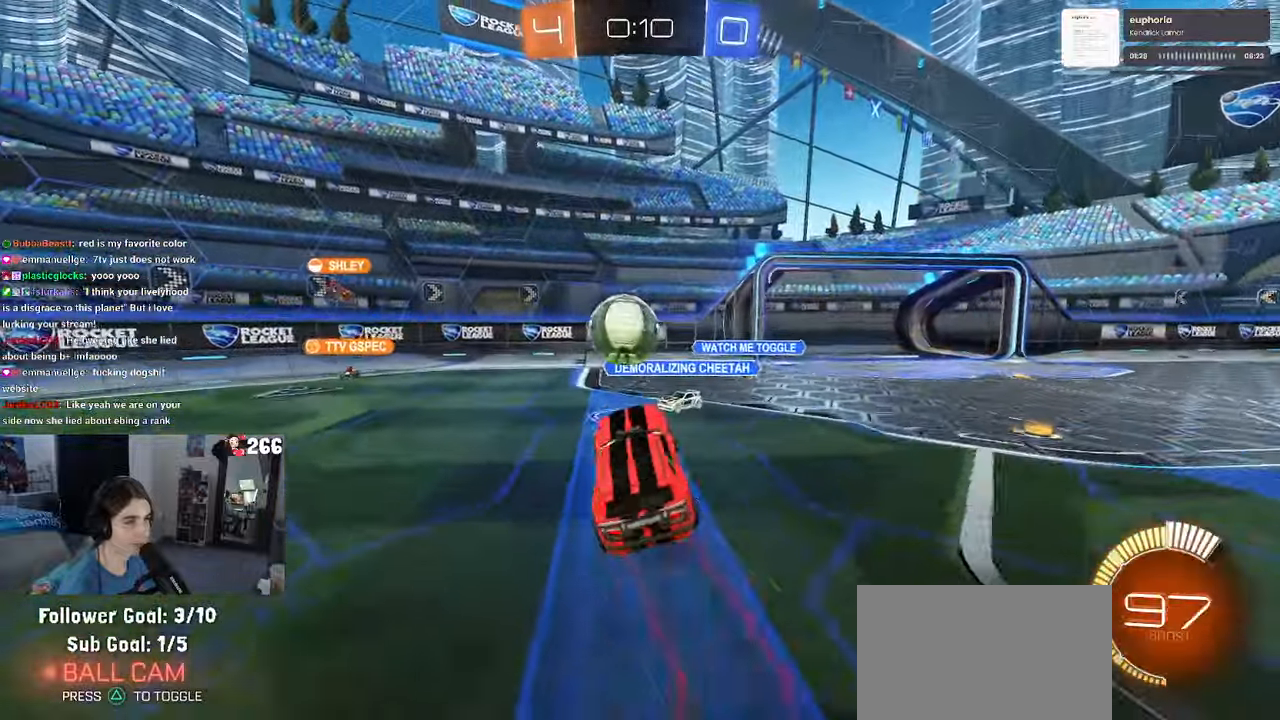
{"dt_ms": 500, "buttons": ["R2"], "left_stick": "left", "right_stick": "center", "events": [[50, "left_stick", "down-left"], [117, "CROSS", "up"], [467, "left_stick", "left"]]}
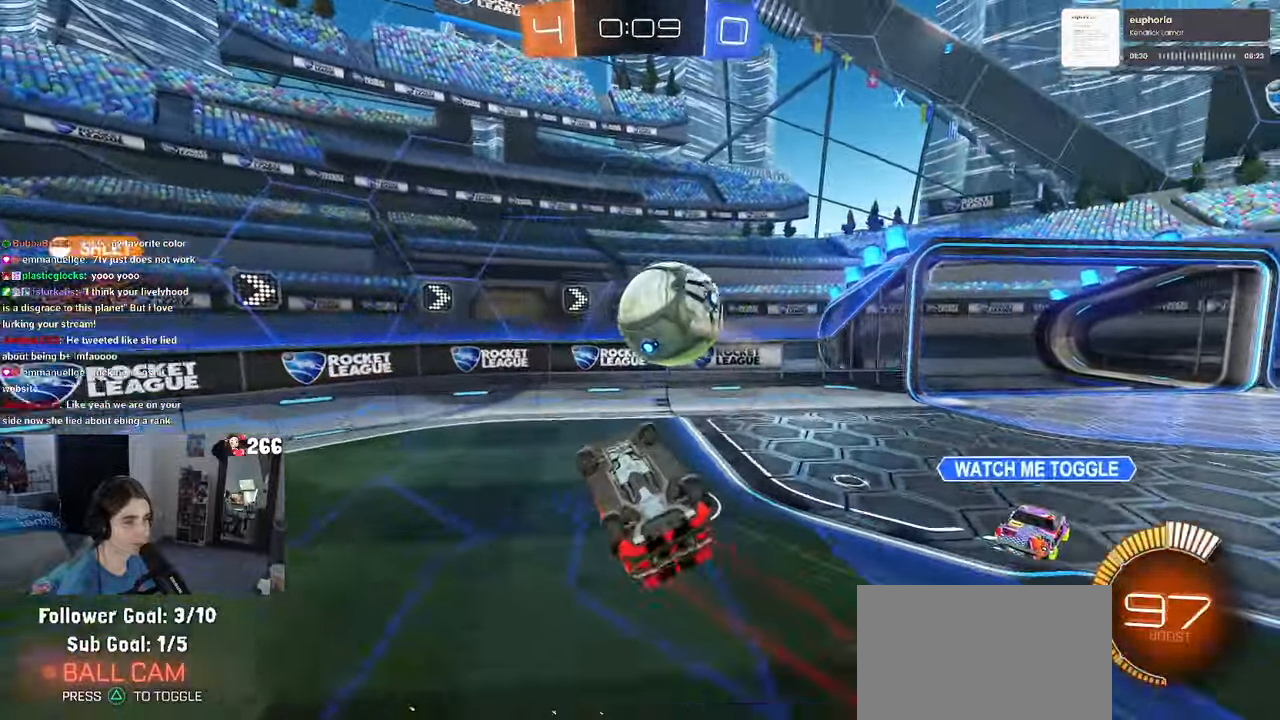
{"dt_ms": 500, "buttons": ["R2"], "left_stick": "right", "right_stick": "center", "events": [[367, "left_stick", "right"]]}
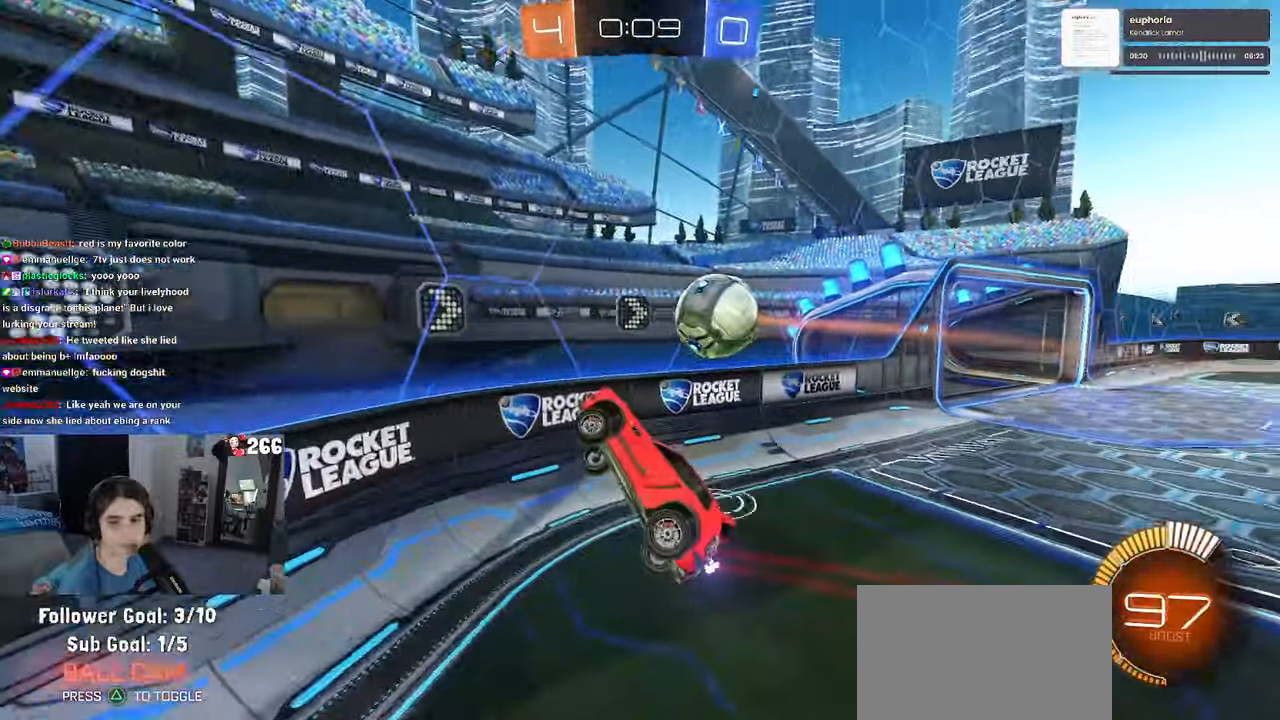
{"dt_ms": 500, "buttons": ["R2"], "left_stick": "right", "right_stick": "center", "events": []}
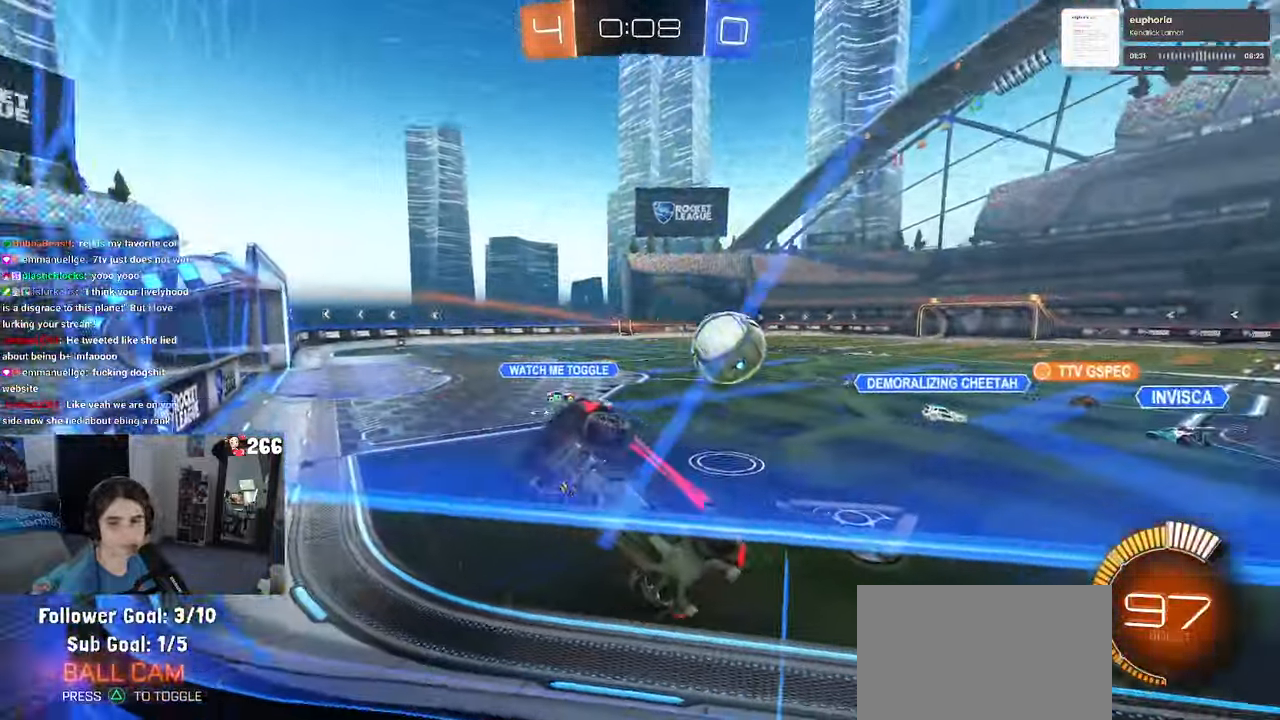
{"dt_ms": 500, "buttons": ["R2"], "left_stick": "right", "right_stick": "center", "events": []}
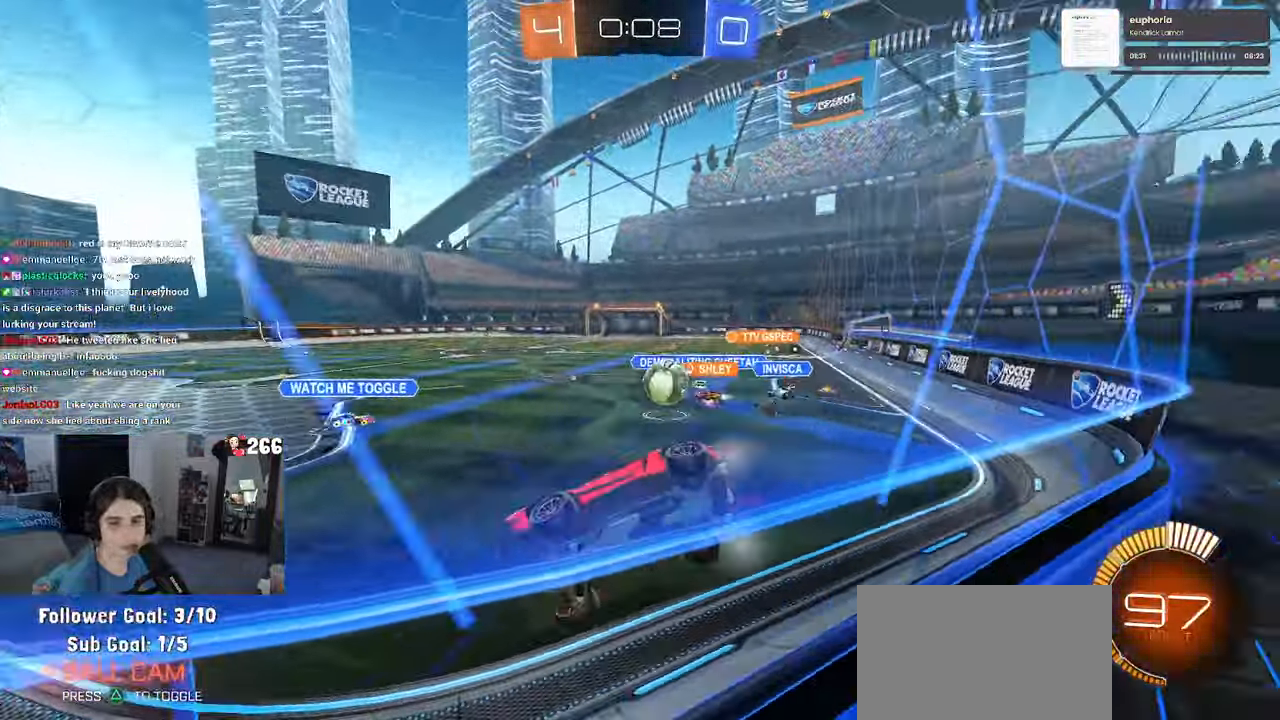
{"dt_ms": 500, "buttons": ["R2"], "left_stick": "left", "right_stick": "center", "events": [[283, "left_stick", "center"], [417, "left_stick", "left"]]}
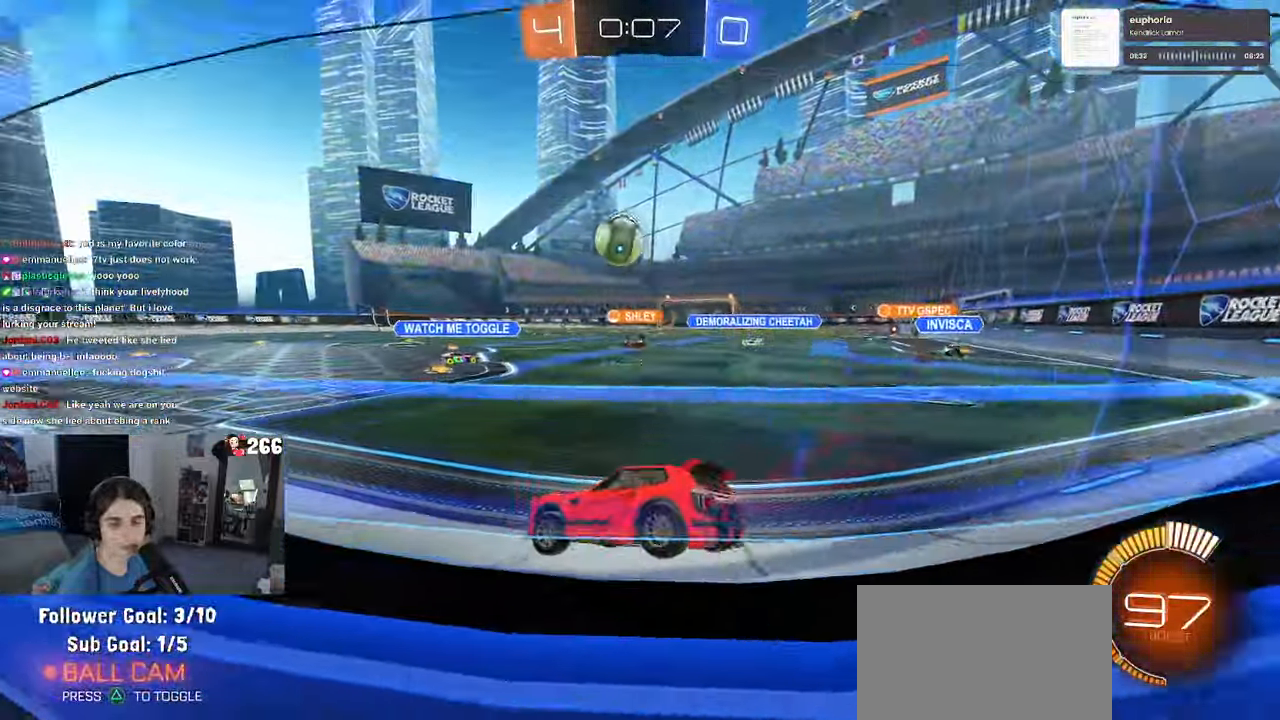
{"dt_ms": 500, "buttons": ["R1", "R2"], "left_stick": "center", "right_stick": "center", "events": [[100, "left_stick", "center"], [367, "R1", "down"]]}
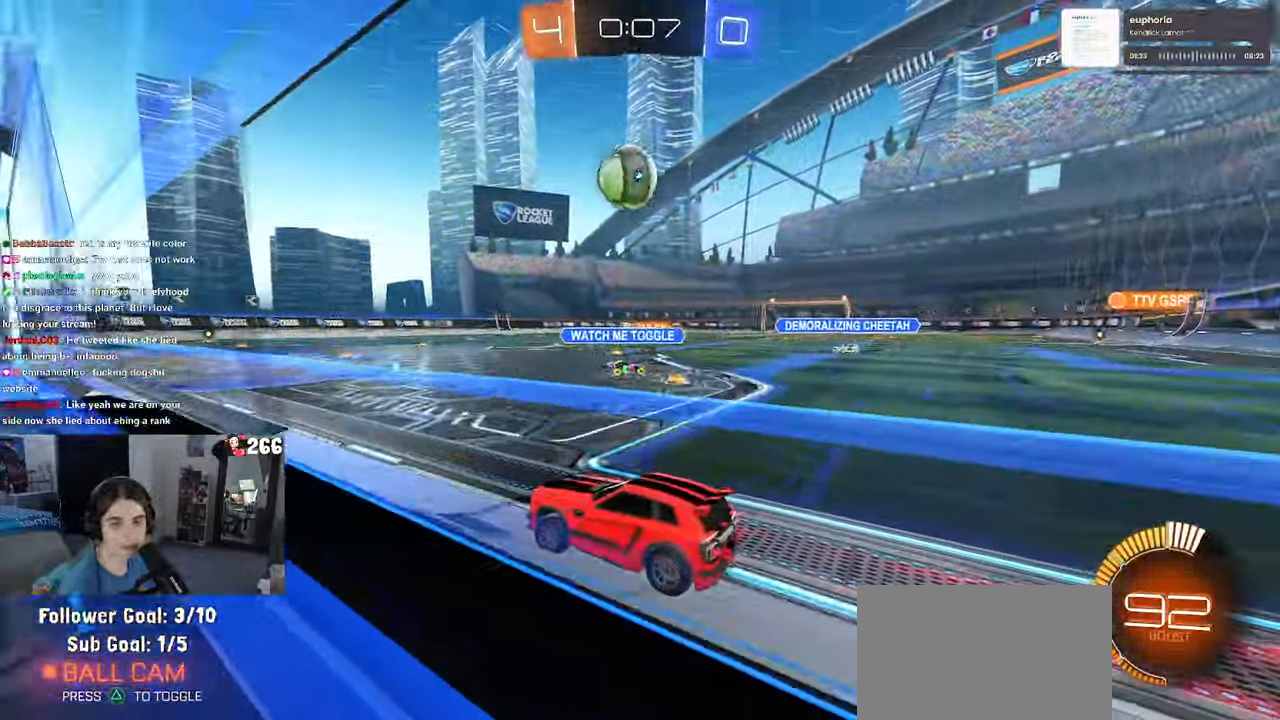
{"dt_ms": 1000, "buttons": ["R2"], "left_stick": "down-right", "right_stick": "center"}
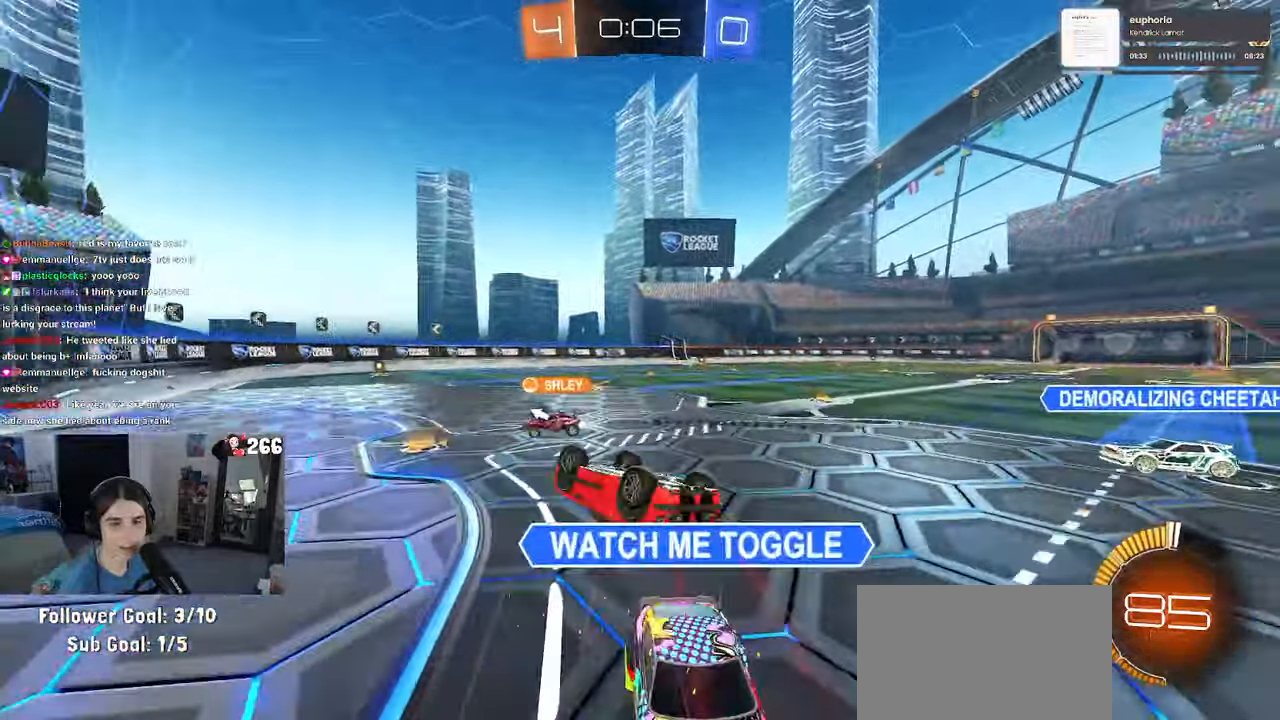
{"dt_ms": 500, "buttons": ["SQUARE", "R2"], "left_stick": "center", "right_stick": "center", "events": [[17, "SQUARE", "down"], [350, "left_stick", "center"]]}
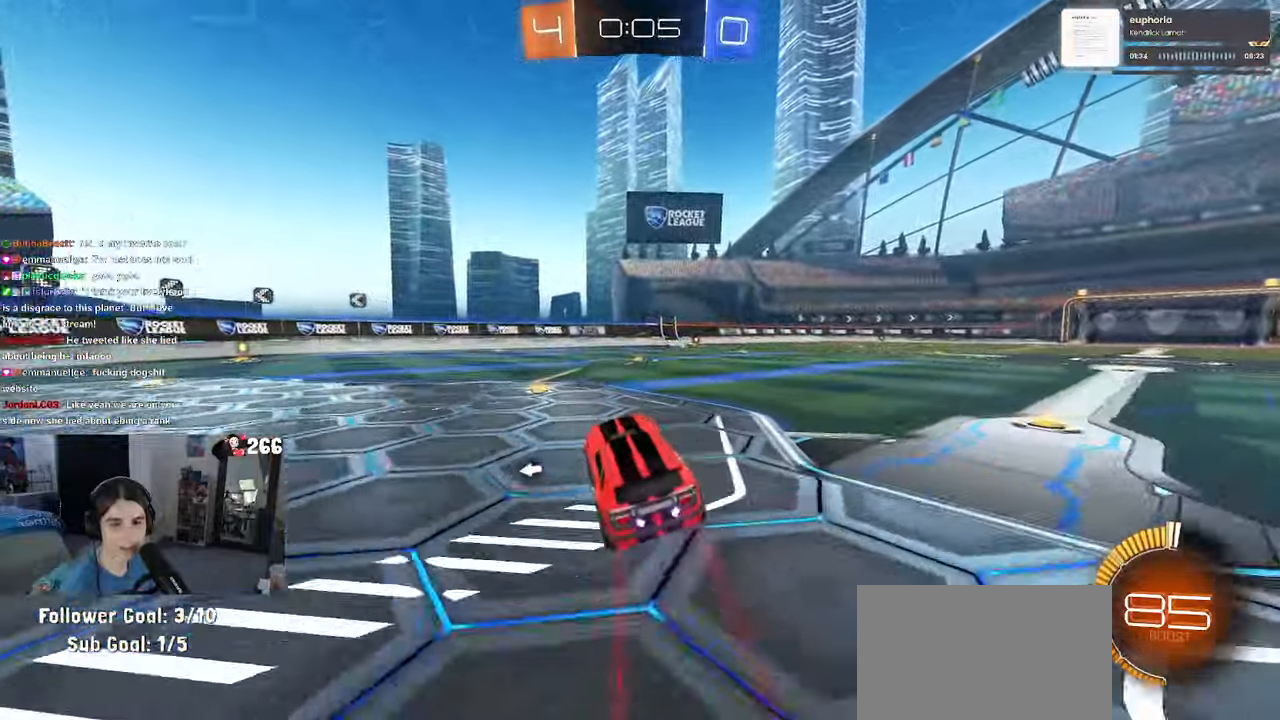
{"dt_ms": 500, "buttons": ["CROSS", "SQUARE", "R2"], "left_stick": "up-right", "right_stick": "center"}
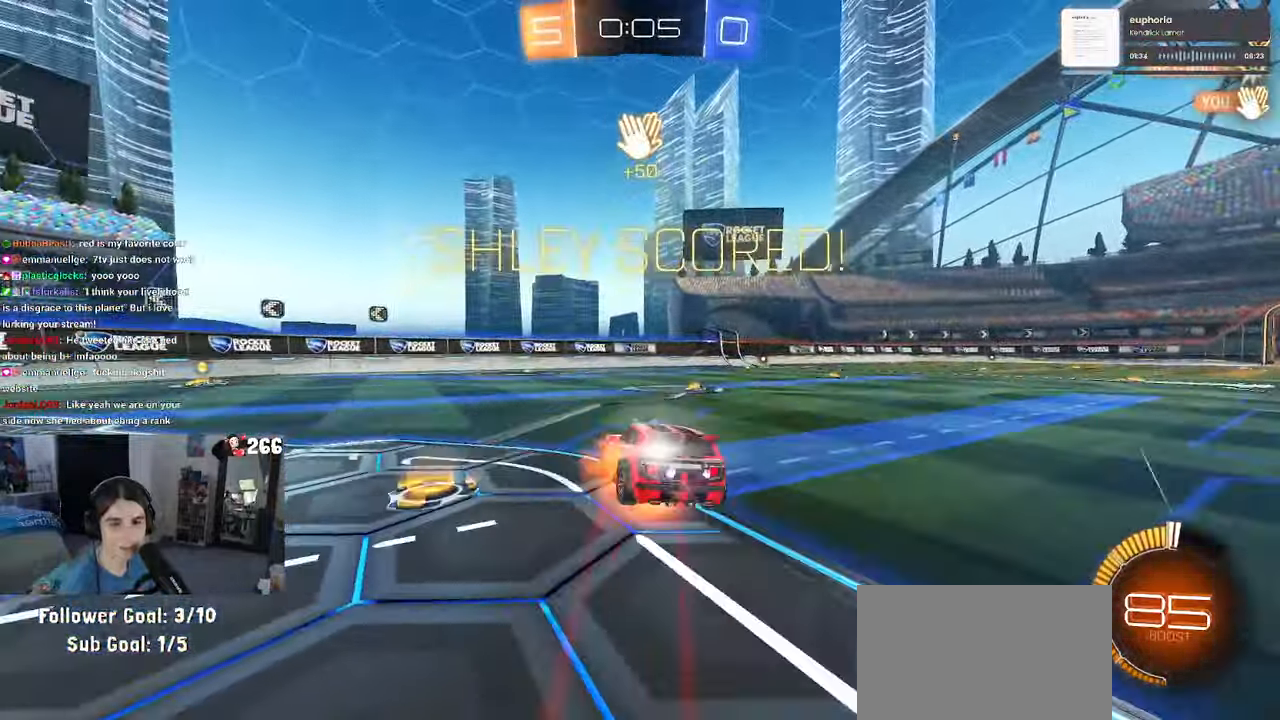
{"dt_ms": 500, "buttons": ["SQUARE", "R2"], "left_stick": "down-right", "right_stick": "center", "events": [[17, "CROSS", "up"], [17, "left_stick", "down"], [167, "left_stick", "down-right"]]}
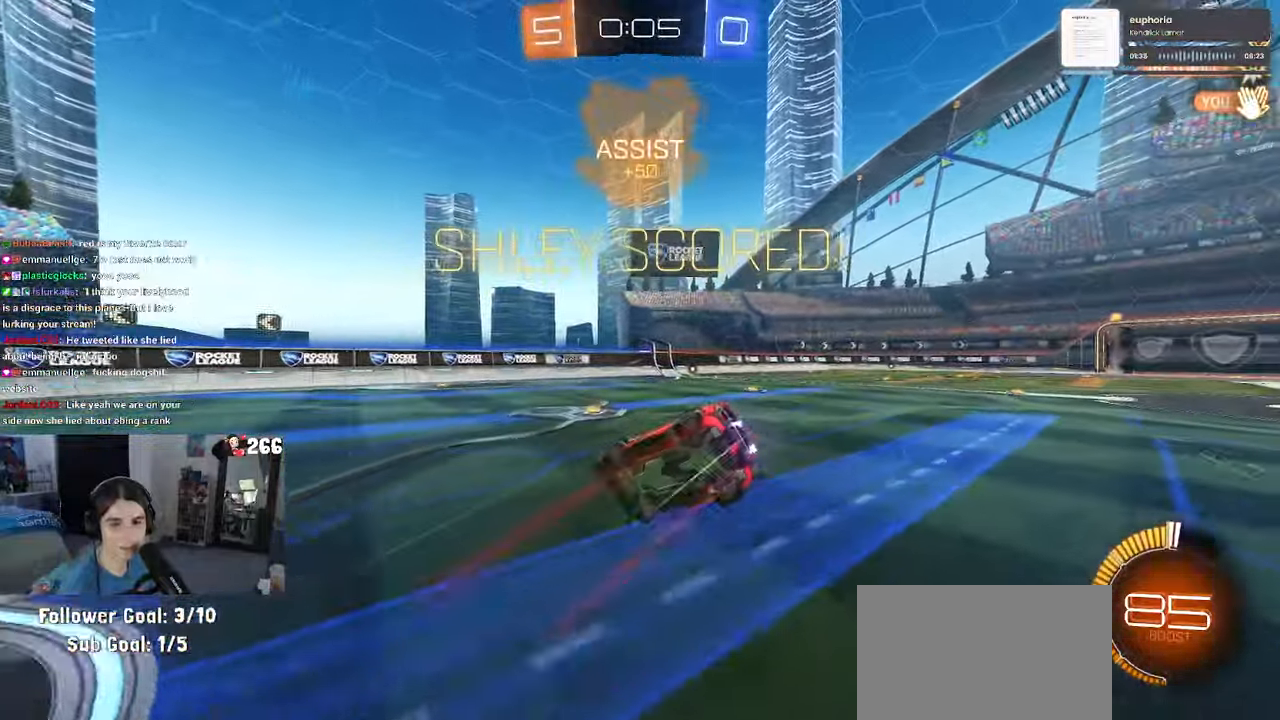
{"dt_ms": 500, "buttons": ["R2"], "left_stick": "right", "right_stick": "center", "events": [[184, "left_stick", "right"], [284, "SQUARE", "up"]]}
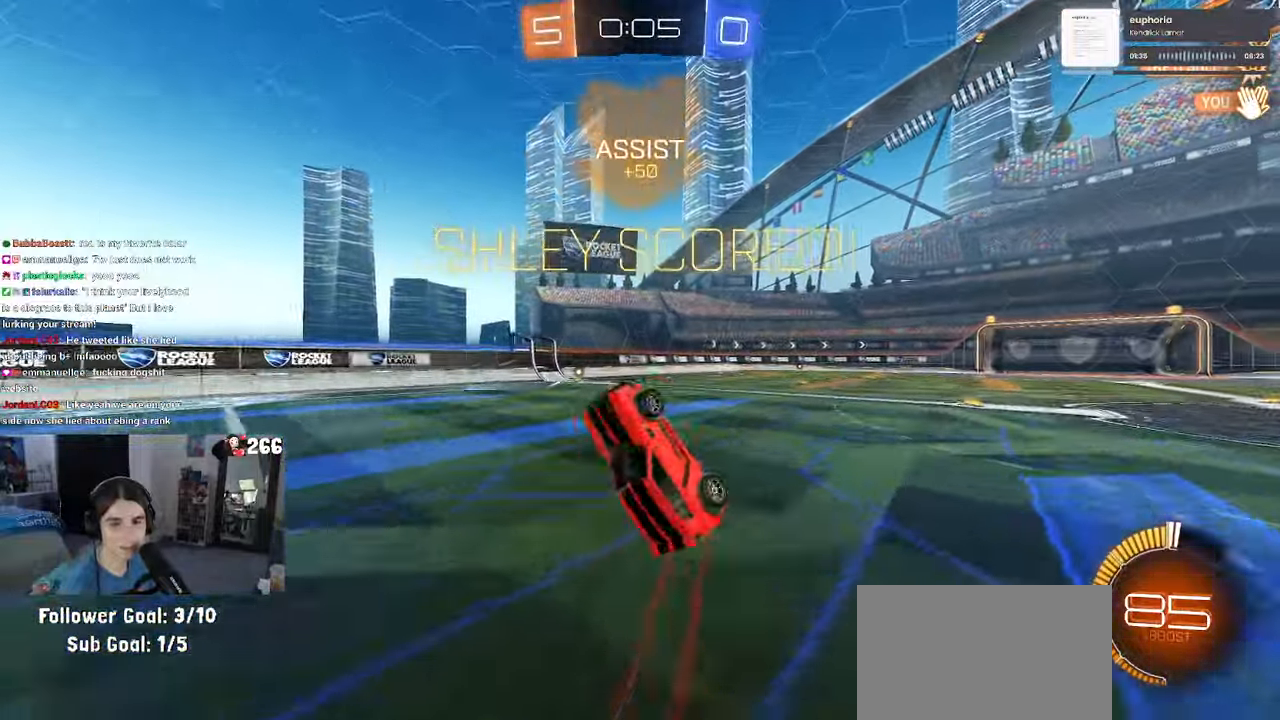
{"dt_ms": 500, "buttons": ["SQUARE", "R2"], "left_stick": "right", "right_stick": "center", "events": [[84, "SQUARE", "down"], [284, "left_stick", "center"], [484, "left_stick", "right"]]}
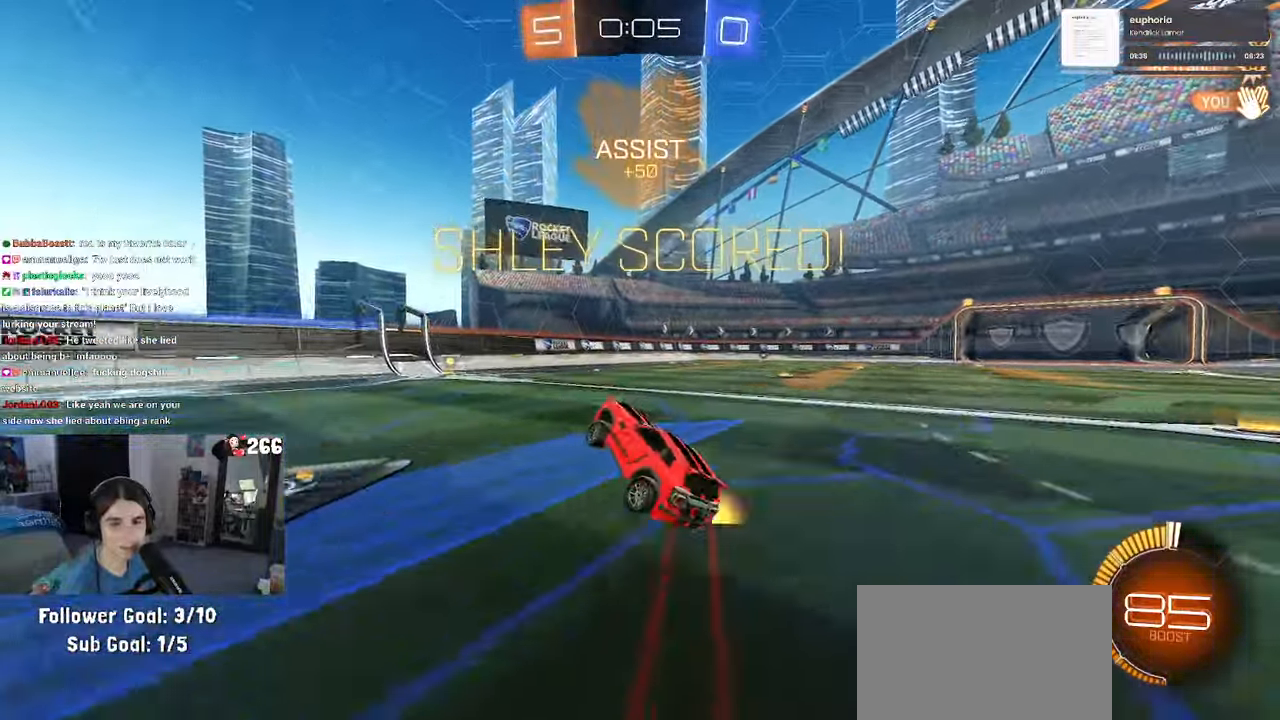
{"dt_ms": 500, "buttons": ["SQUARE", "R2"], "left_stick": "up-left", "right_stick": "center", "events": [[300, "CROSS", "down"], [400, "CROSS", "up"], [417, "left_stick", "up"], [467, "left_stick", "up-left"]]}
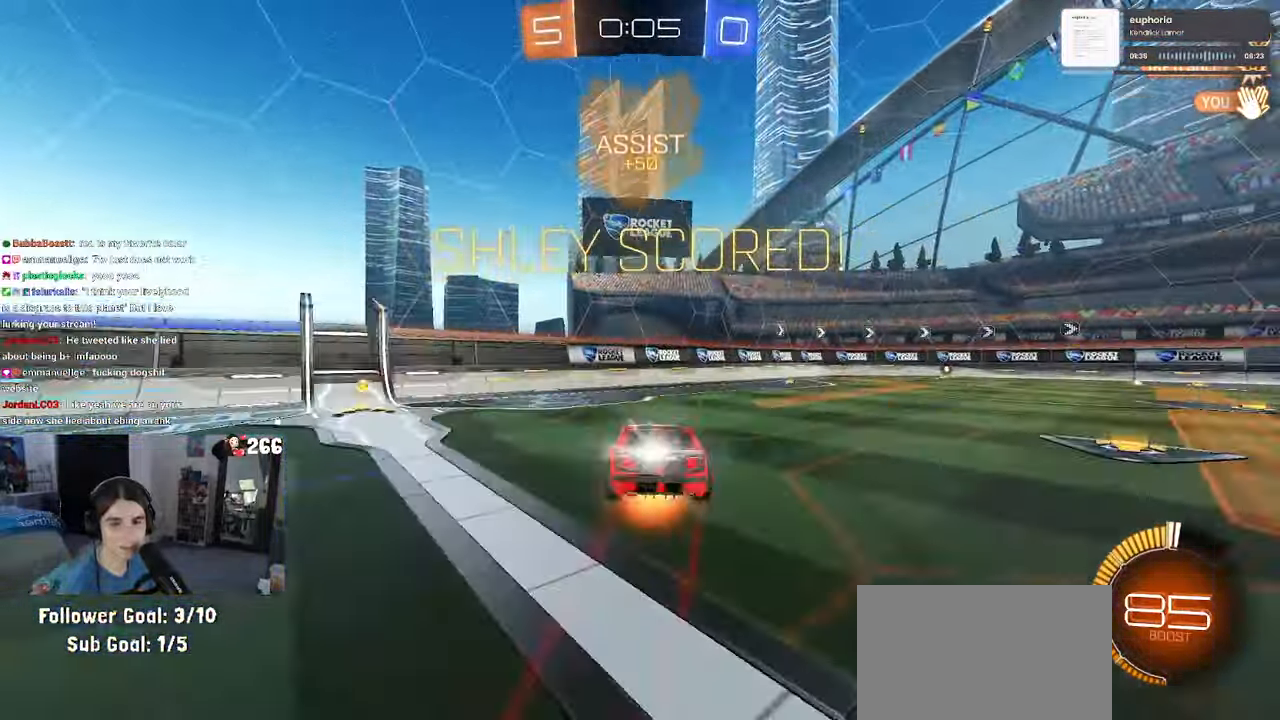
{"dt_ms": 500, "buttons": ["SQUARE", "R2"], "left_stick": "down-left", "right_stick": "center", "events": [[17, "CROSS", "down"], [100, "CROSS", "up"], [117, "left_stick", "down"], [267, "left_stick", "down-left"]]}
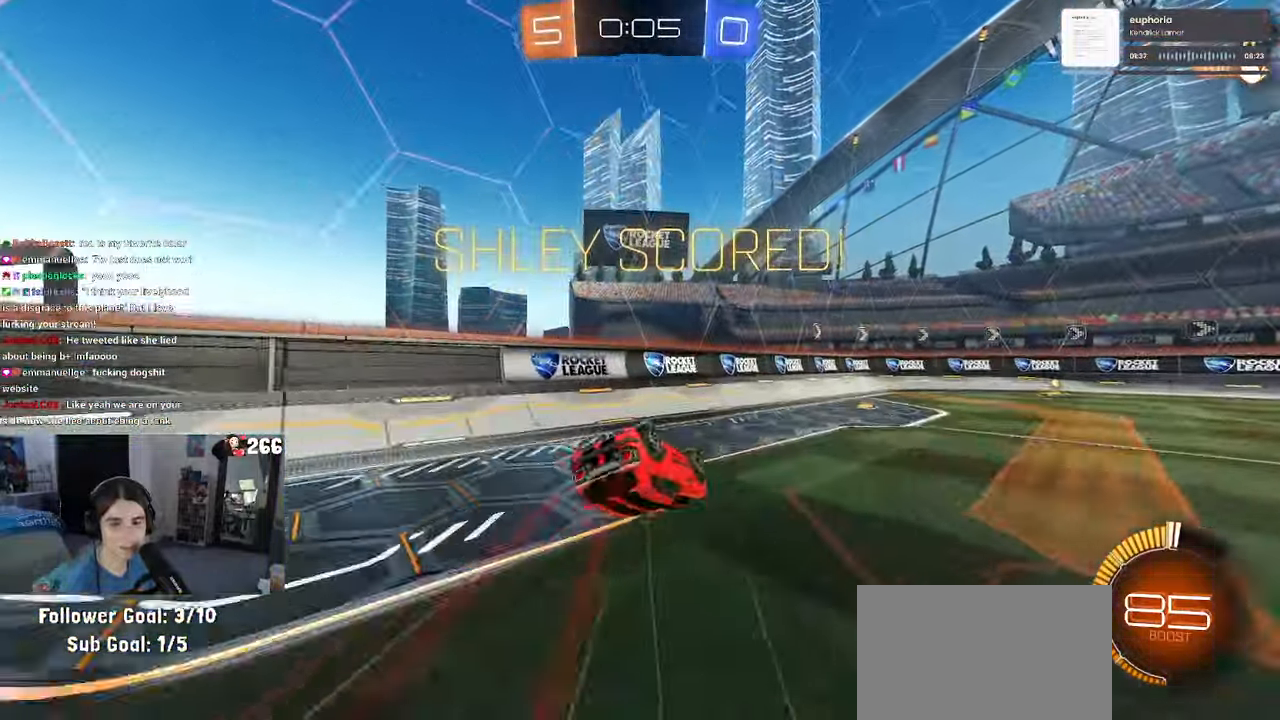
{"dt_ms": 500, "buttons": ["R2"], "left_stick": "center", "right_stick": "center", "events": [[317, "SQUARE", "up"], [367, "left_stick", "center"]]}
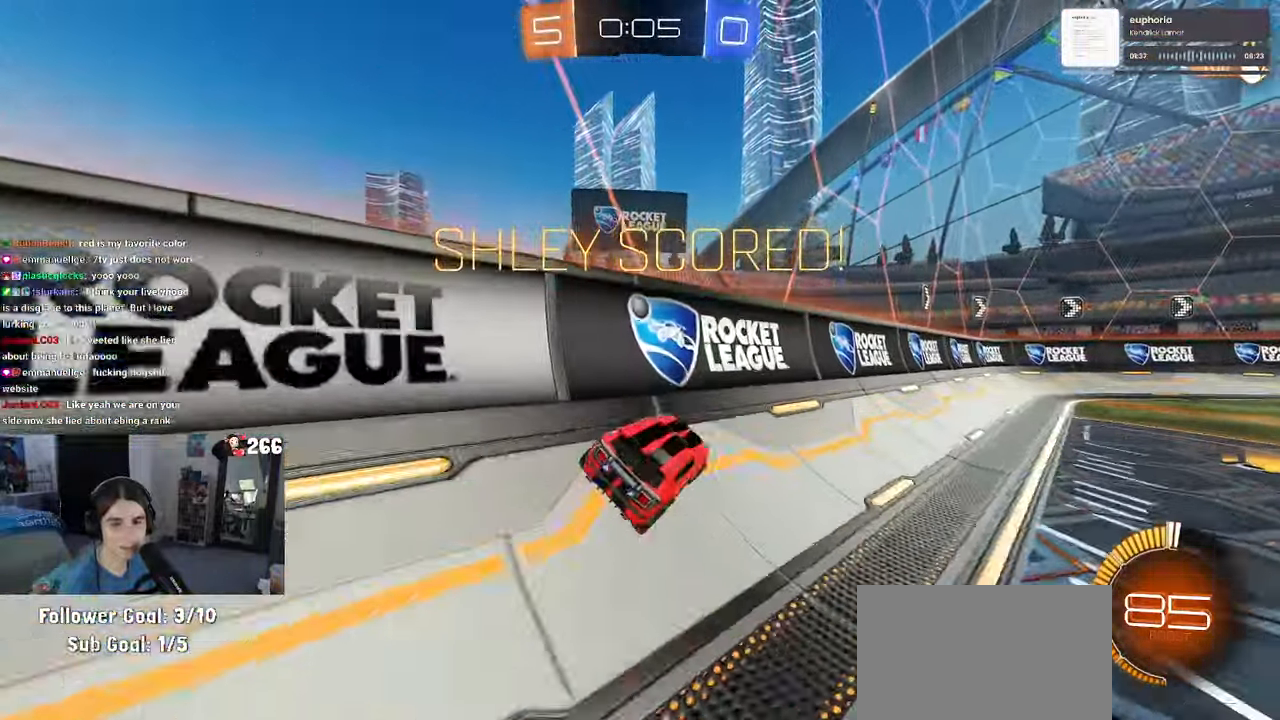
{"dt_ms": 500, "buttons": ["R1", "R2"], "left_stick": "right", "right_stick": "center", "events": [[117, "R1", "down"], [267, "left_stick", "right"]]}
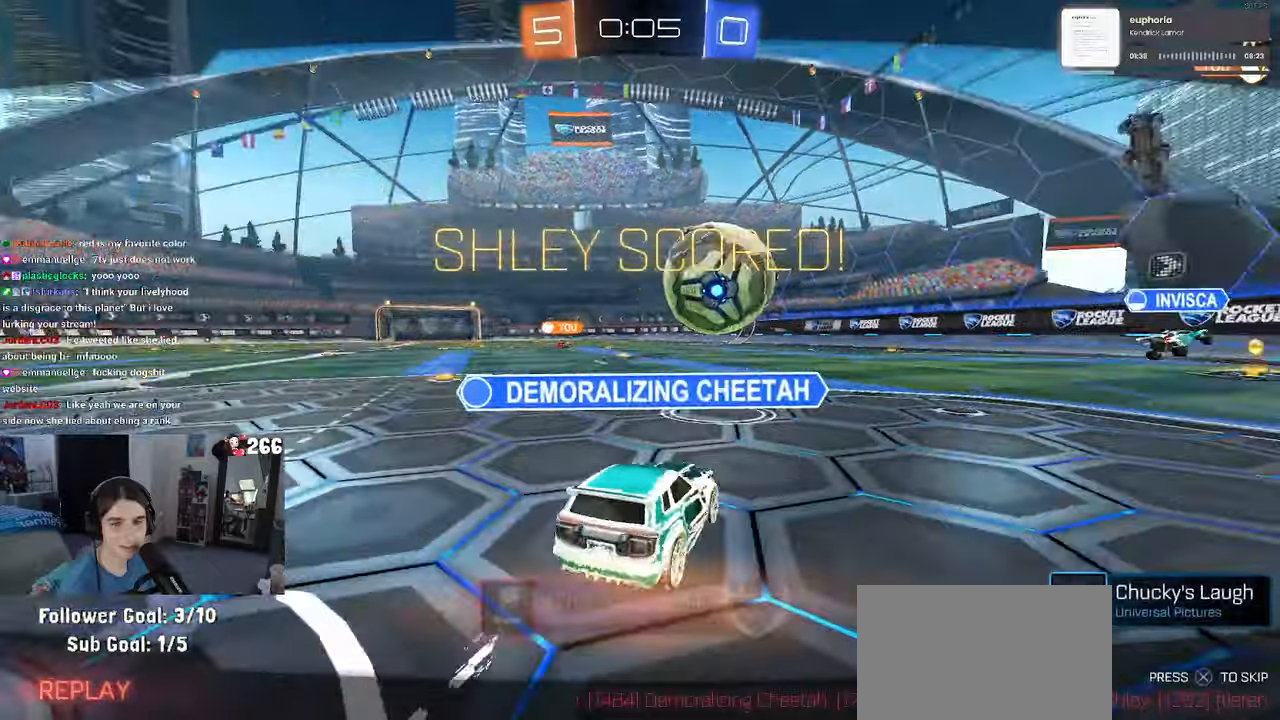
{"dt_ms": 500, "buttons": ["CROSS", "R2"], "left_stick": "center", "right_stick": "center", "events": [[250, "R1", "up"], [250, "left_stick", "center"], [466, "CROSS", "down"]]}
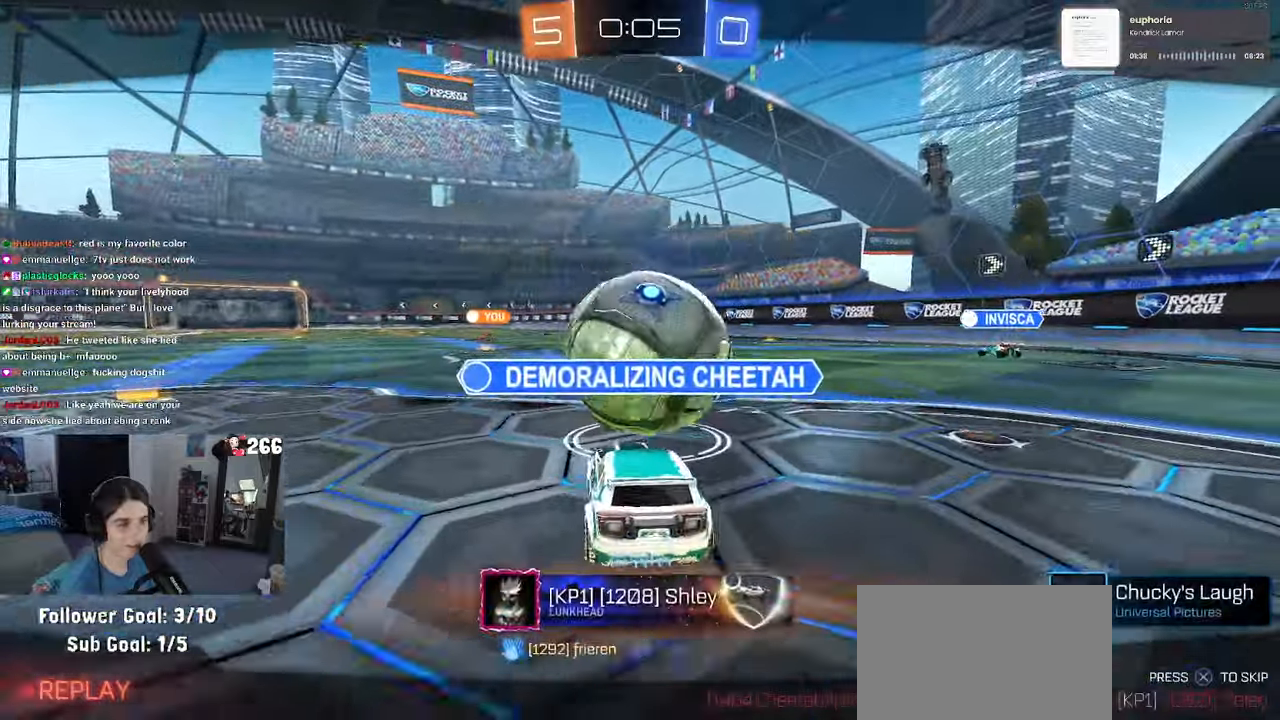
{"dt_ms": 500, "buttons": [], "left_stick": "center", "right_stick": "center", "events": [[150, "CROSS", "up"], [200, "R2", "up"]]}